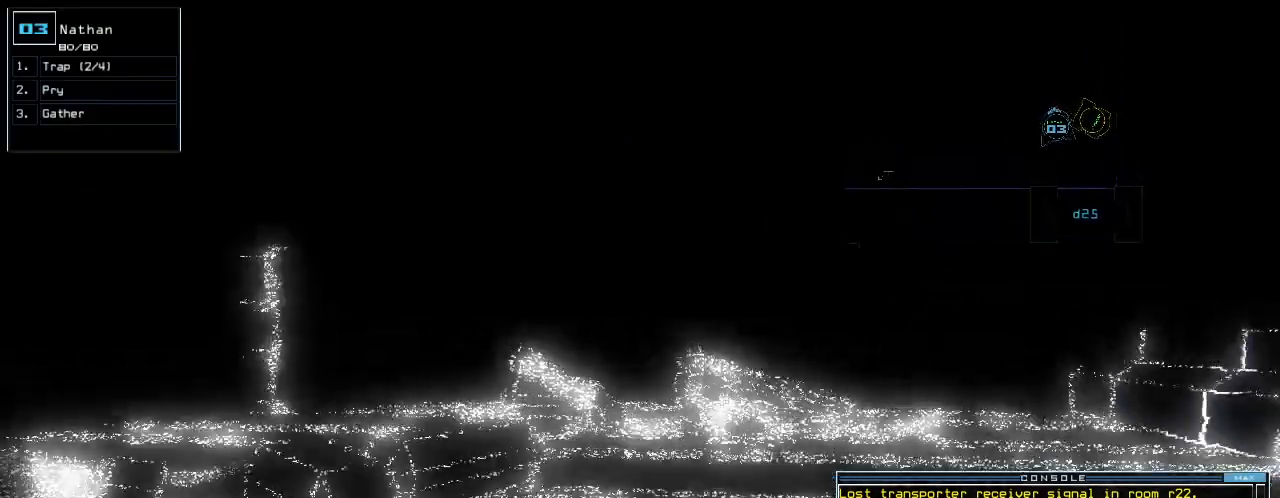
Gameplay with keyboard; each line is a JSON object with the keys held at the frame after it. "events" lists presses ("down") and releases ("up") of ".", "0", "1", "2", "3", "4", "5", "6", "7", "8", "9", "a", "b", "backspace", "c", "caps_lock", "comma", "ctrl_l", "ctrl_r", "d", "down", "e", "equals", "escape", "f", "g", "h", "i", "j", "k", "l", "left", "m", "minus", "n", "o", "p", "q", "quote", "r", "return", "right", "s", "semicolon", "shift_l", "shift_r", "space", "t", "tab", "tilde", "u", "up", "v", "w", "x", "y" and "z" between this image and that frame as [ms after this image, input, new state], when the widget could be followed in between. No other keys are recorded. Mouse input is not recorded. Not read: other_keys.
{"keys": ["up"], "events": []}
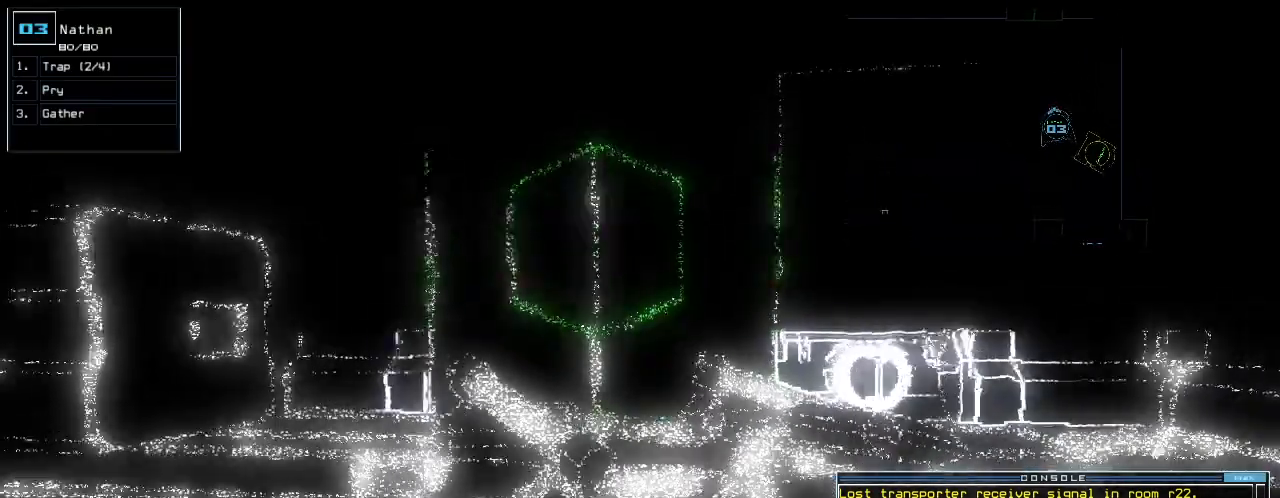
{"keys": ["up"], "events": [[340, "left", "down"], [420, "left", "up"]]}
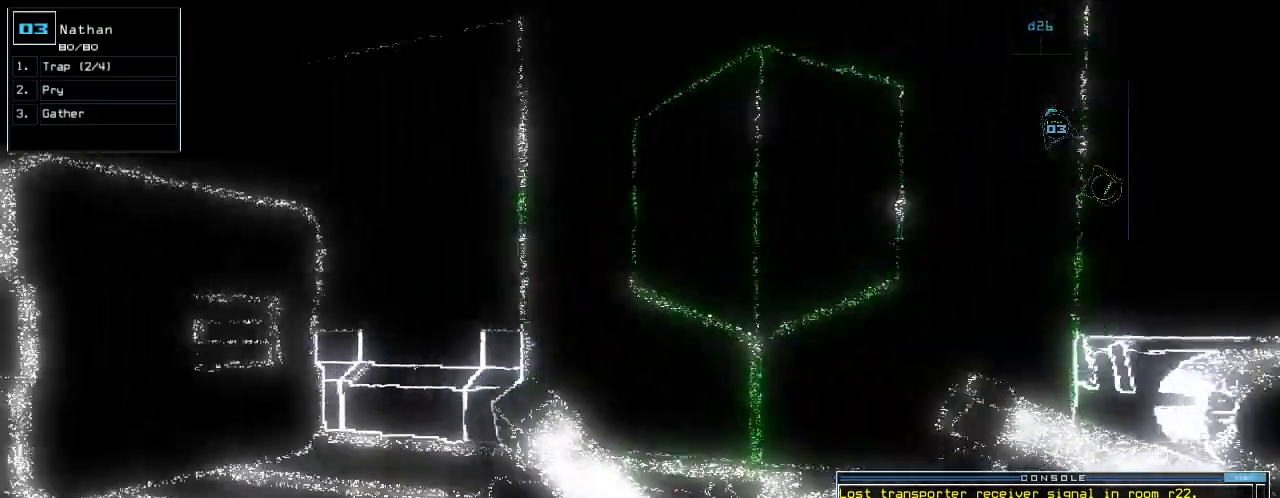
{"keys": ["space"], "events": [[200, "right", "down"], [240, "right", "up"], [480, "space", "down"], [480, "up", "up"]]}
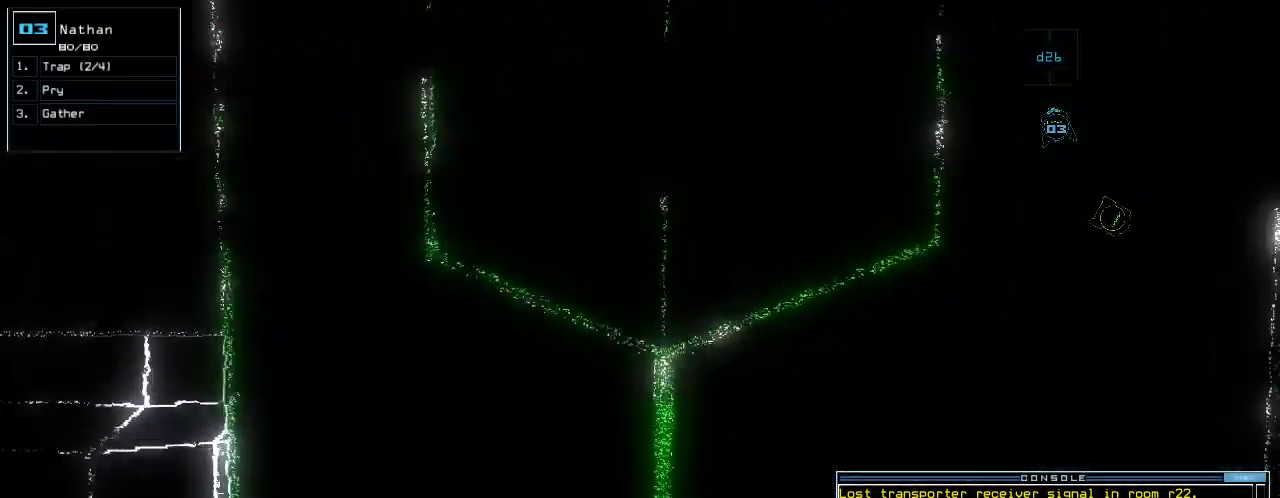
{"keys": ["up"], "events": [[60, "space", "up"], [420, "space", "down"], [460, "up", "down"], [500, "space", "up"]]}
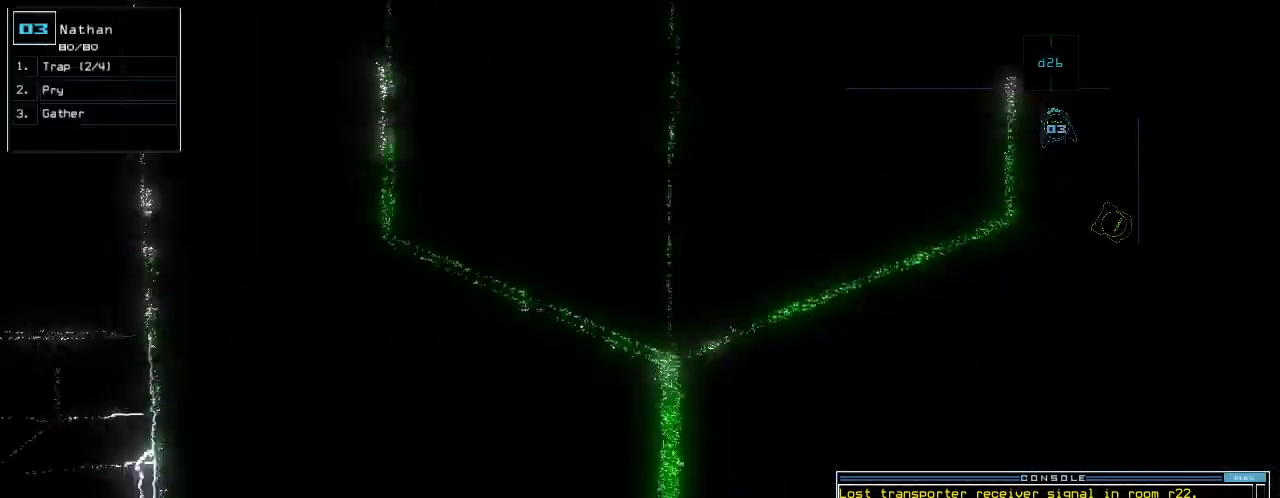
{"keys": [], "events": [[40, "d", "down"], [140, "d", "up"], [260, "2", "down"], [320, "2", "up"], [360, "up", "up"]]}
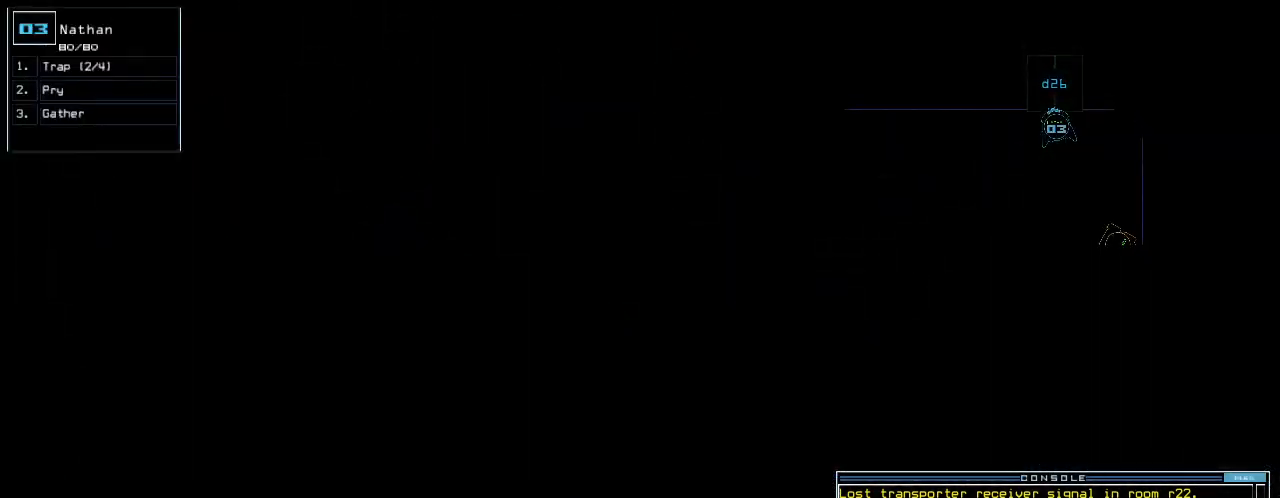
{"keys": [], "events": [[300, "6", "down"], [380, "6", "up"]]}